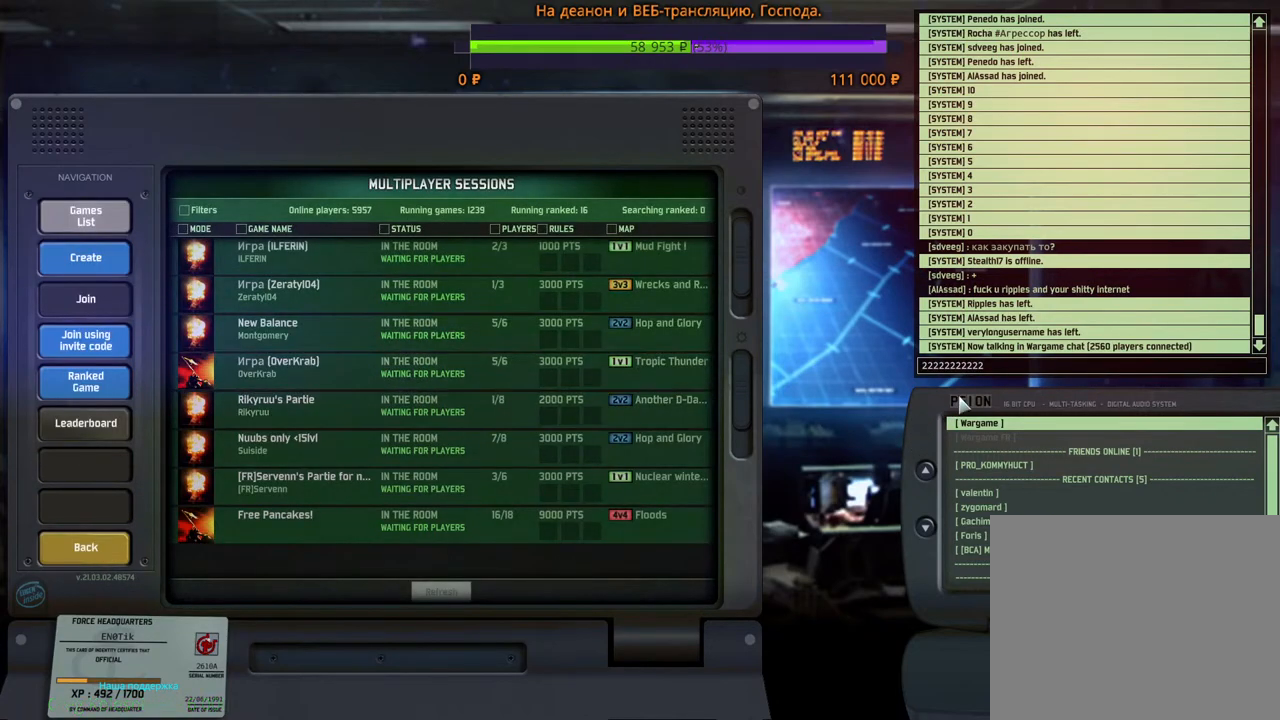
Gameplay with keyboard and mouse; each line is a JSON object with the keys and mouse buttons held at the frame after it. "events" lists presses ("down") and releases ("up") of "1", "2", "3", "4", "5", "6", "a", "alt", "b", "c", "caps_lock", "ctrl", "d", "e", "escape", "f", "f1", "f2", "f3", "f4", "f5", "f6", "g", "h", "n", "q", "r", "s", "shift", "space", "super", "t", "tab", "tilde", "v", "w", "x", "y", "z", "mouse_left", "mouse_wheel", "mouse_right", "mouse_mb4" and "mouse_mb5" between this image and that frame as [ms after this image, input, new state], when the widget could be followed in between. "mouse_left", "mouse_wheel", "mouse_right", "mouse_mb4", "mouse_mb5" = the "left", "wheel", "right", "mb4", "mb5" buttons of the "mouse" list. No other keys are recorded. "wheel" means that the mouse wheel is clicked or scrolled. Mouse movement is not recorded.
{"keys": [], "mouse": ["left"], "events": [[383, "mouse_left", "down"]]}
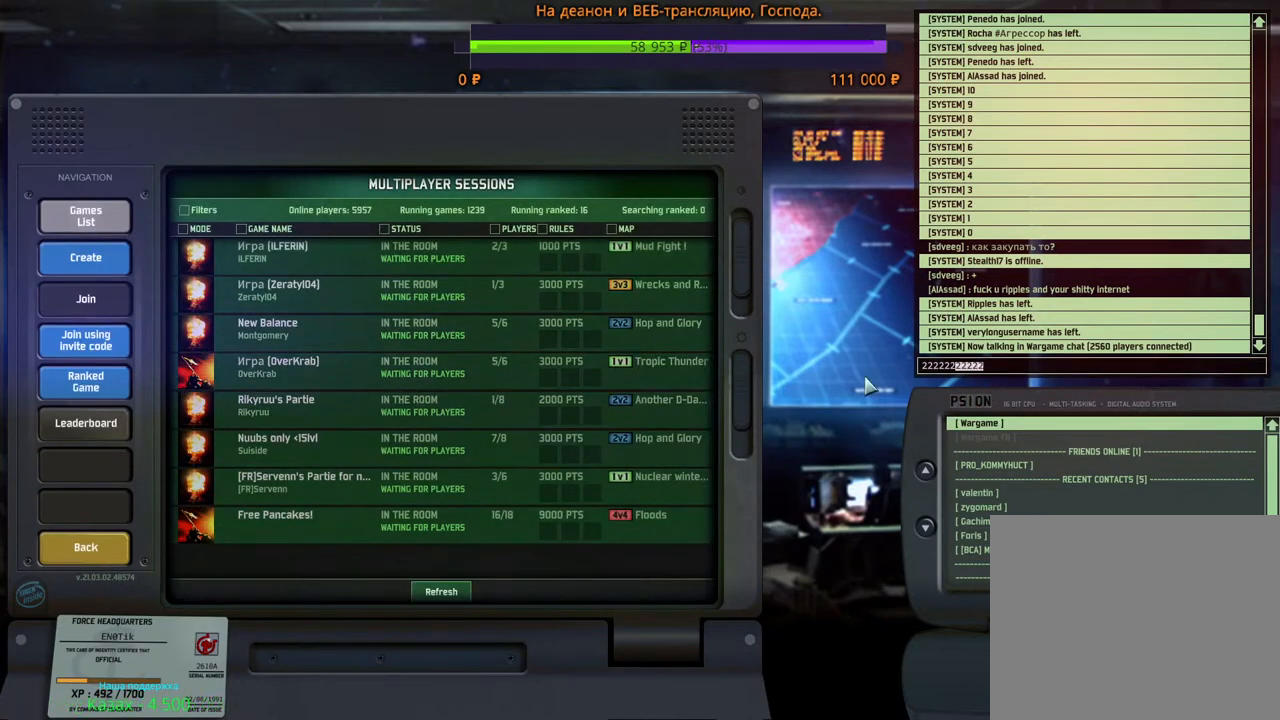
{"keys": [], "mouse": [], "events": [[117, "mouse_left", "up"]]}
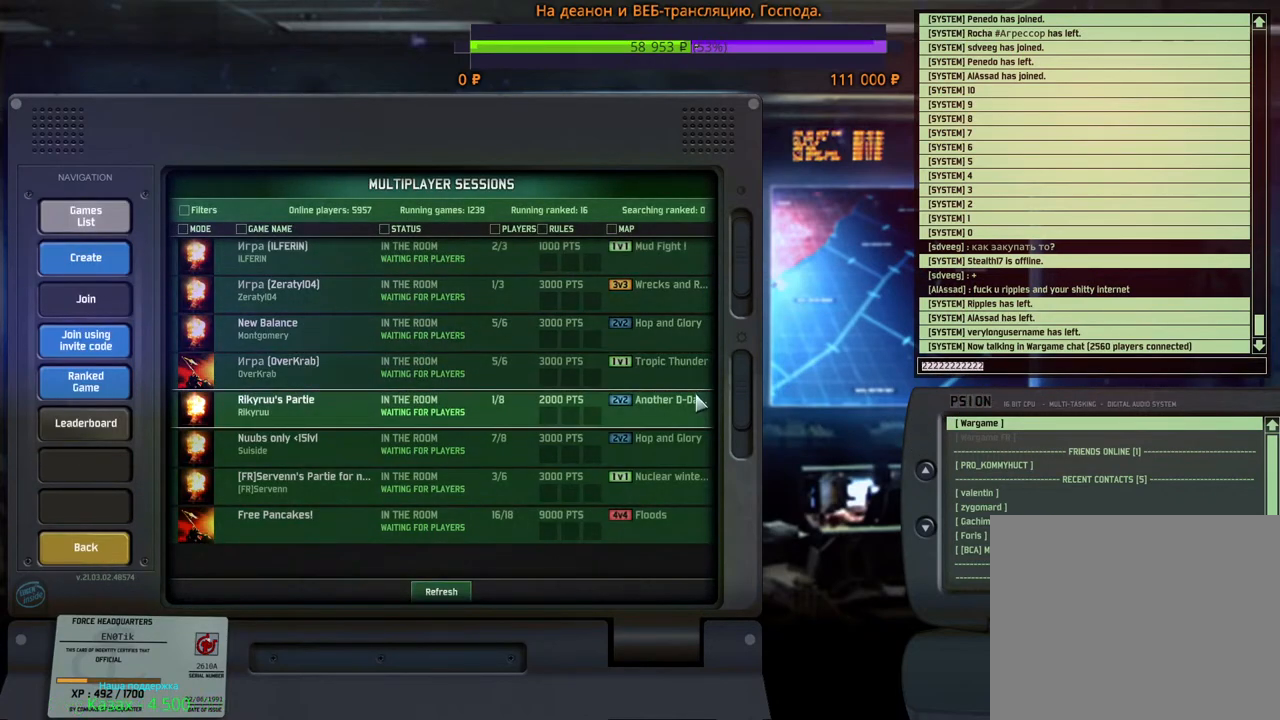
{"keys": [], "mouse": [], "events": []}
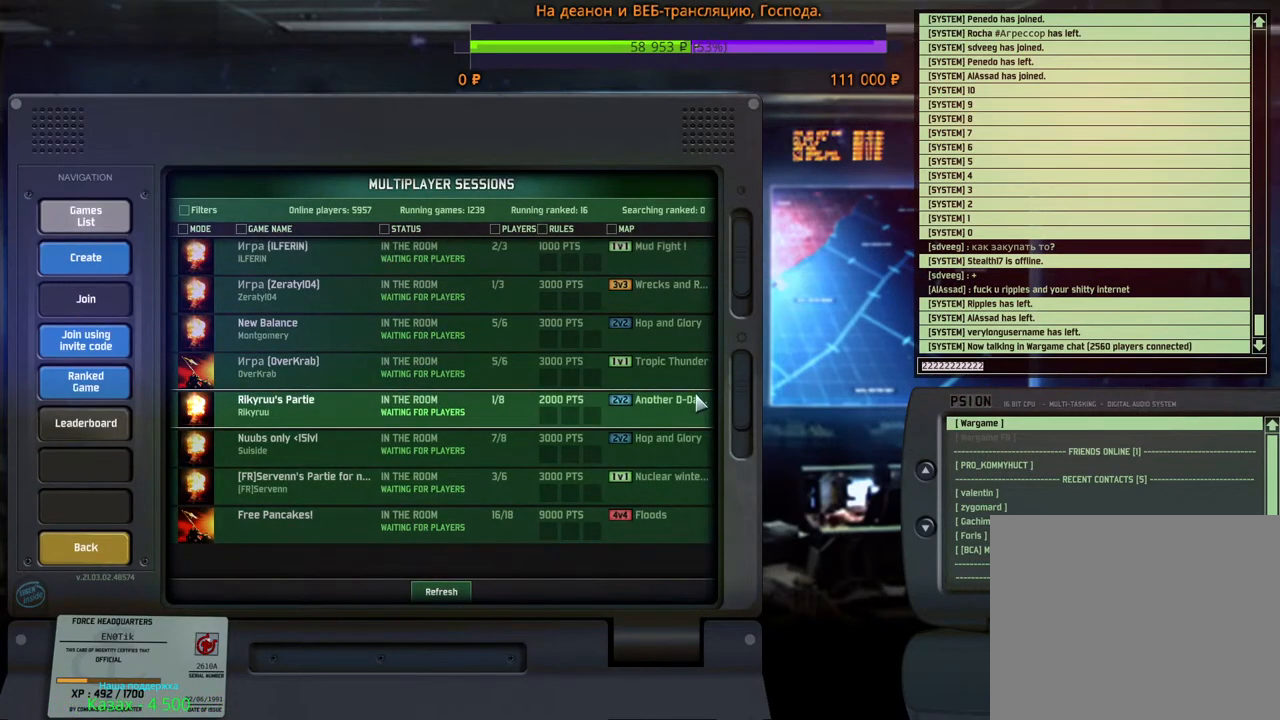
{"keys": [], "mouse": [], "events": []}
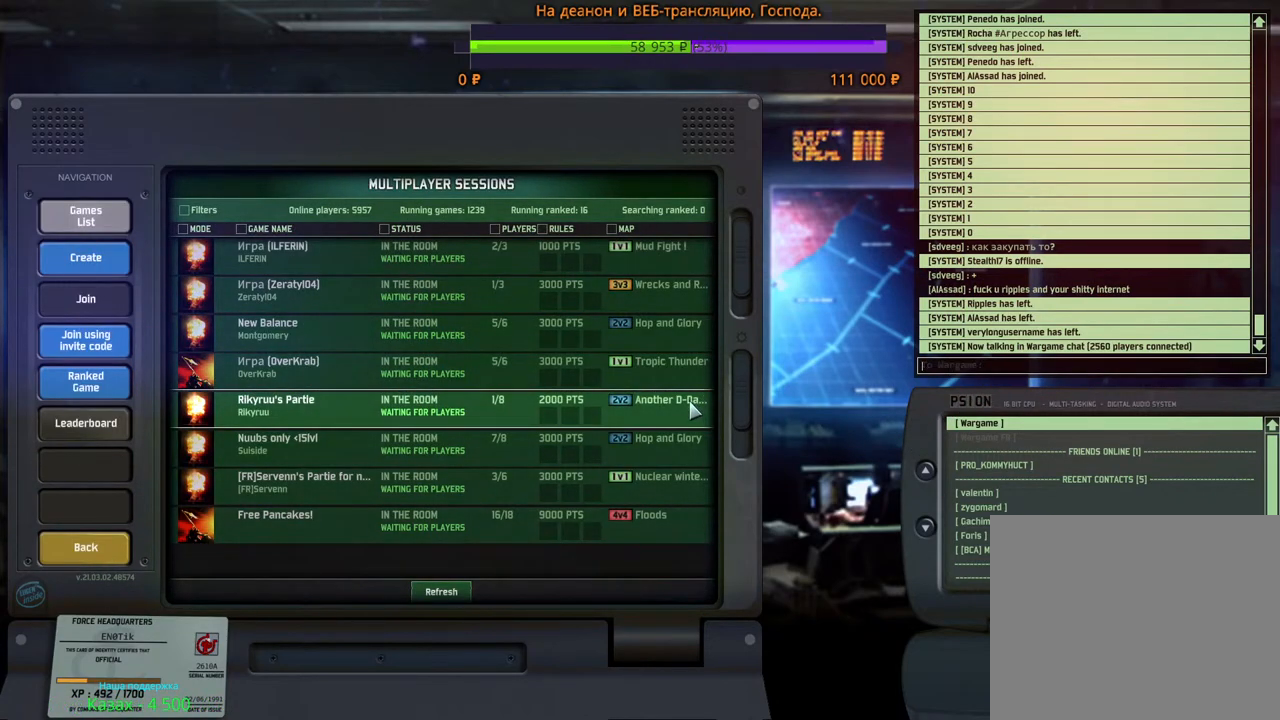
{"keys": [], "mouse": [], "events": []}
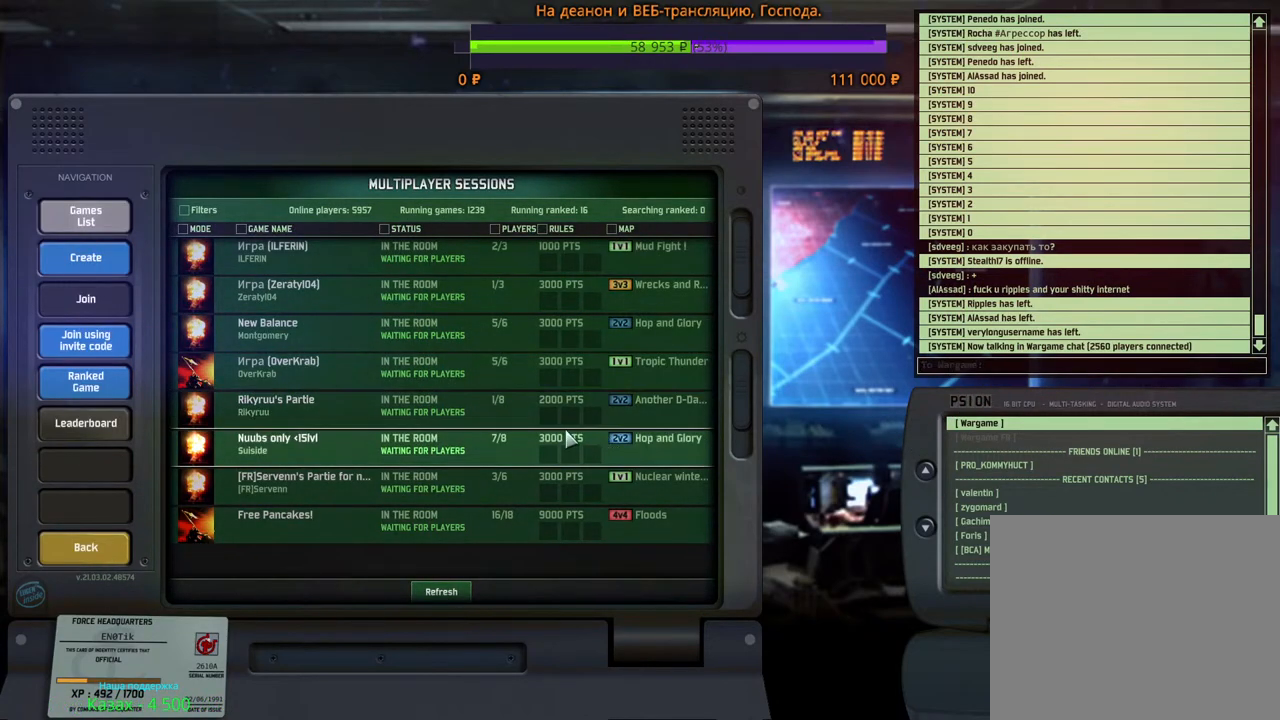
{"keys": [], "mouse": [], "events": []}
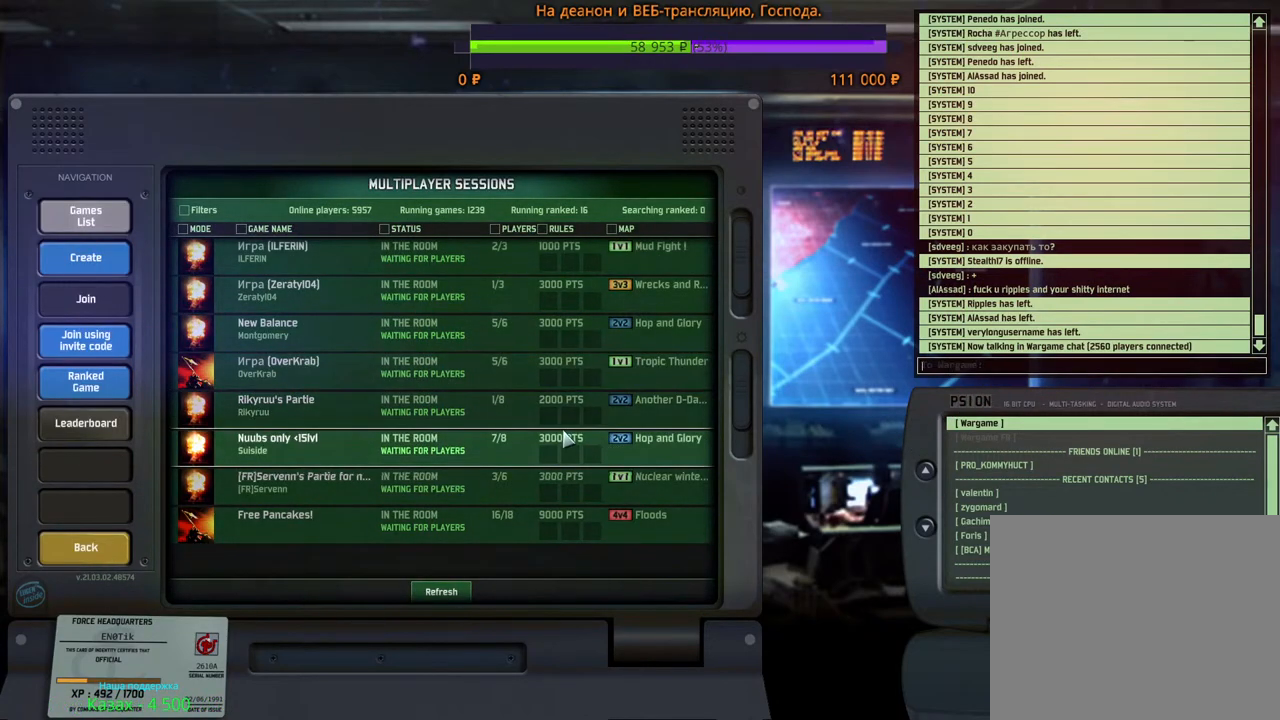
{"keys": [], "mouse": [], "events": [[233, "alt", "down"], [283, "tab", "down"], [350, "alt", "up"], [383, "tab", "up"]]}
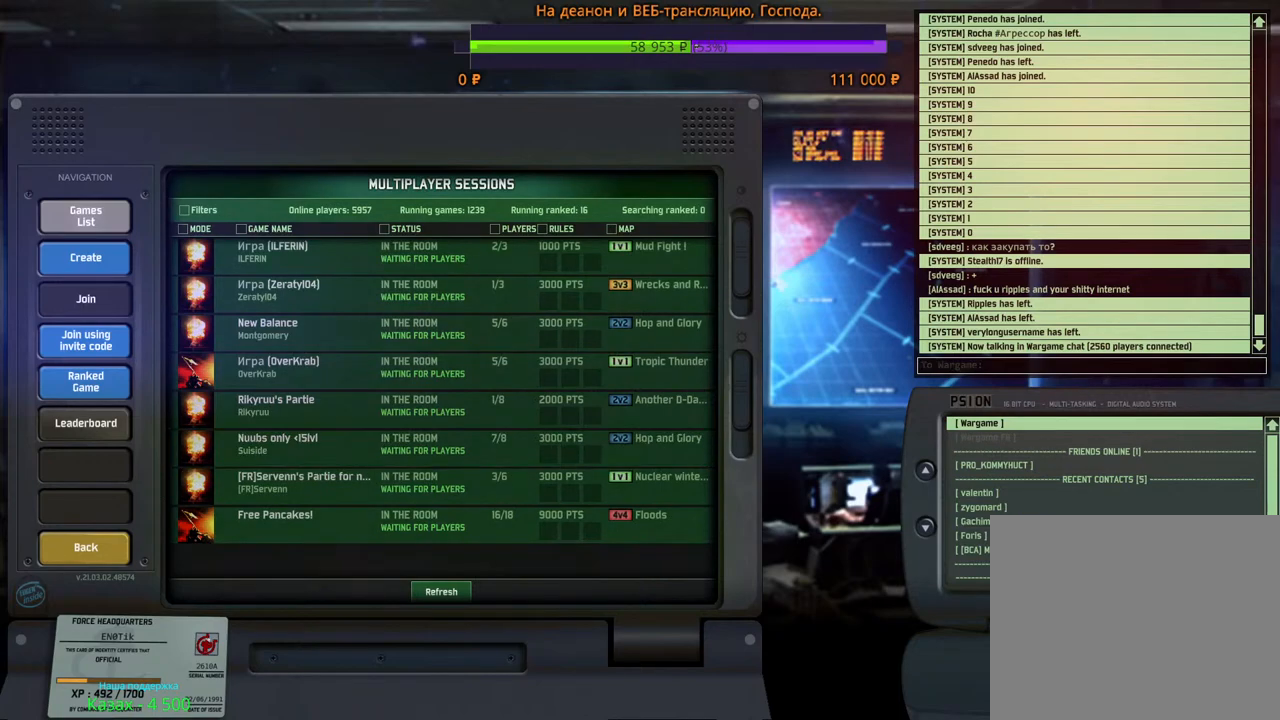
{"keys": [], "mouse": [], "events": []}
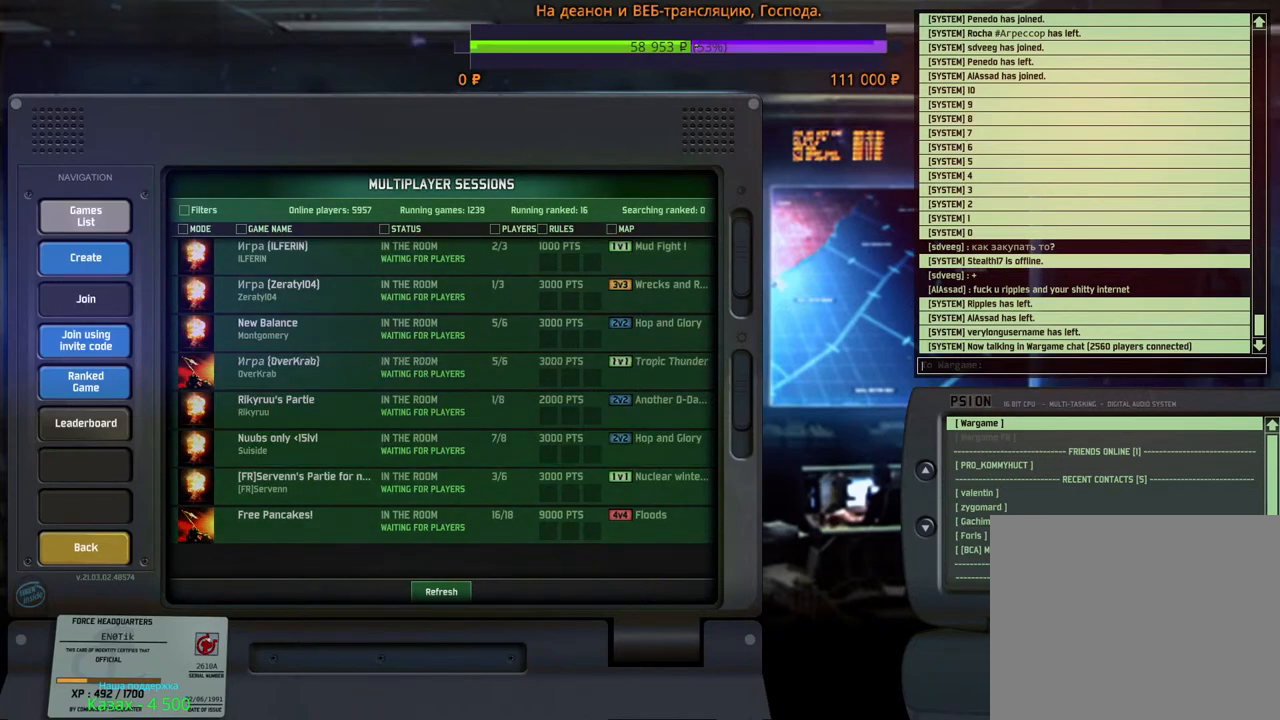
{"keys": [], "mouse": [], "events": [[117, "mouse_wheel", "down"], [133, "mouse_wheel", "up"], [150, "mouse_wheel", "down"], [217, "mouse_wheel", "up"]]}
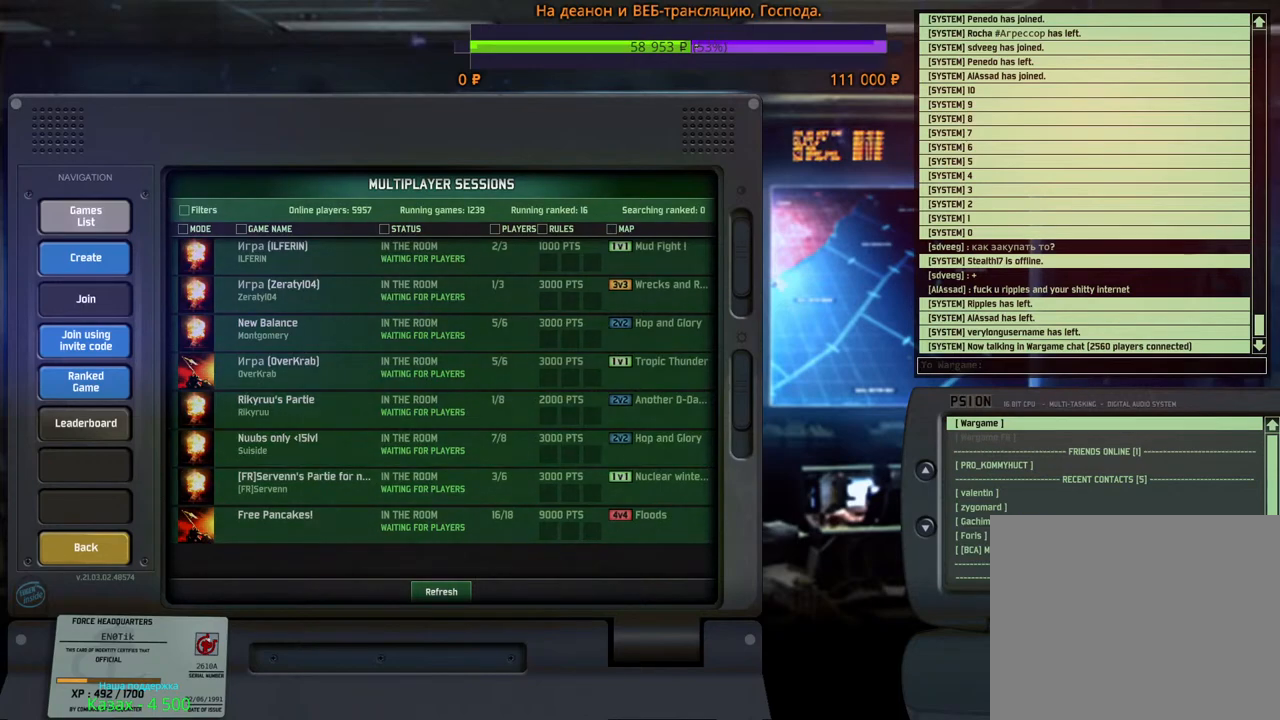
{"keys": [], "mouse": [], "events": []}
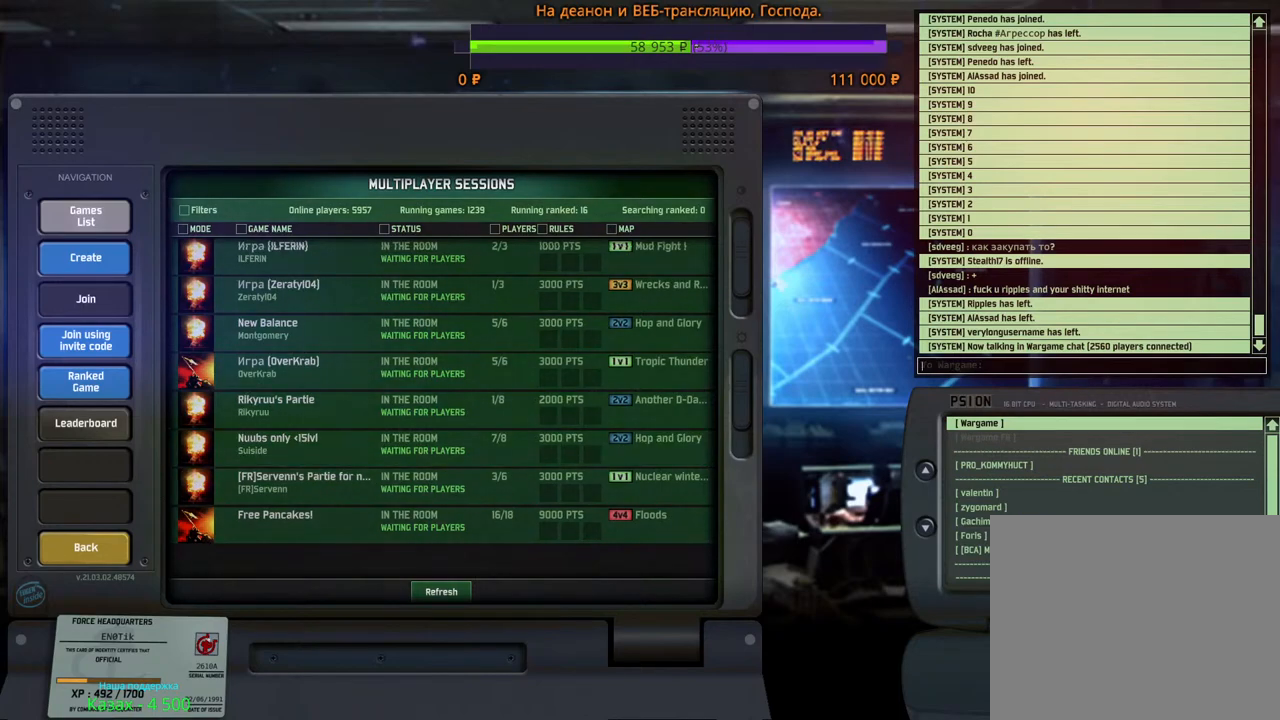
{"keys": [], "mouse": [], "events": []}
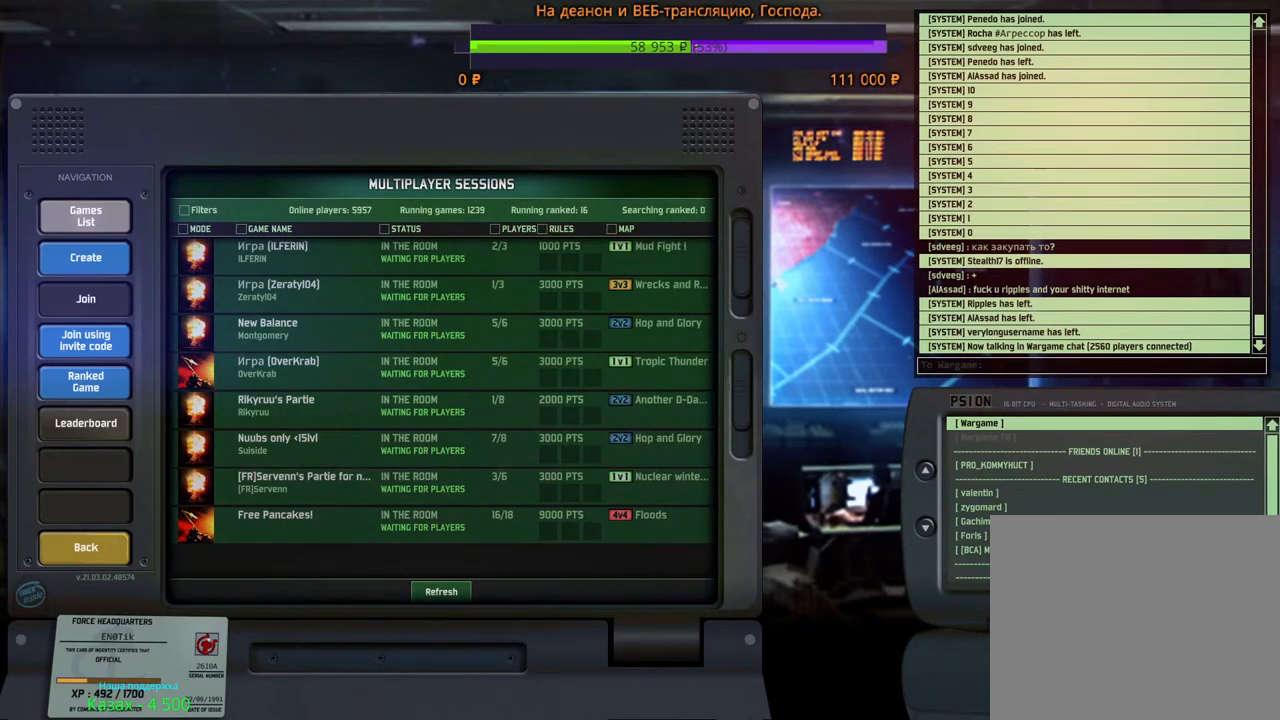
{"keys": [], "mouse": [], "events": []}
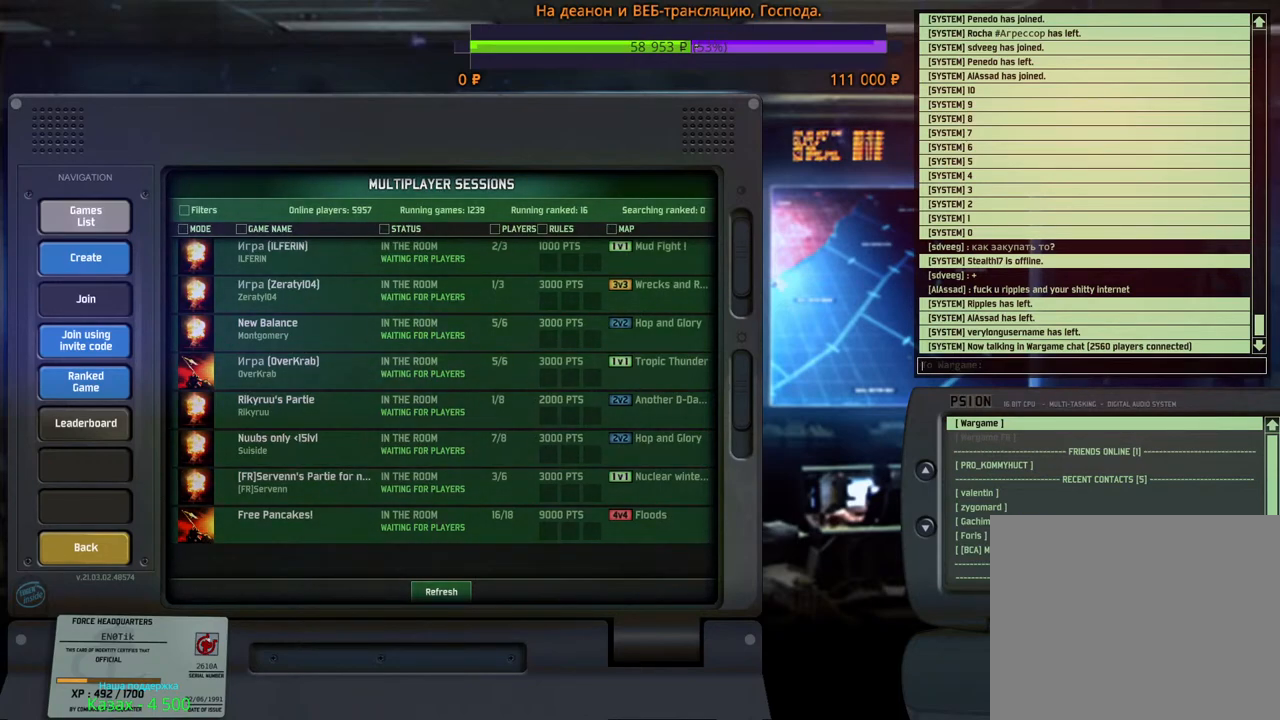
{"keys": [], "mouse": [], "events": []}
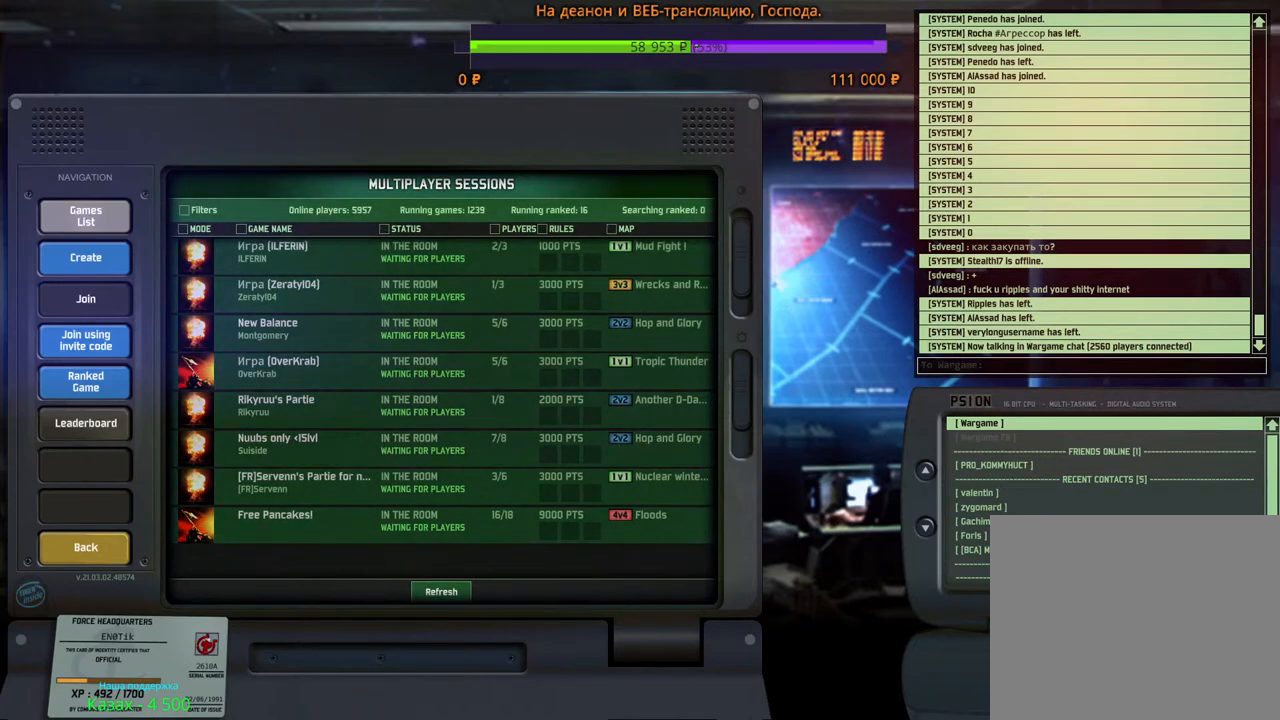
{"keys": [], "mouse": [], "events": []}
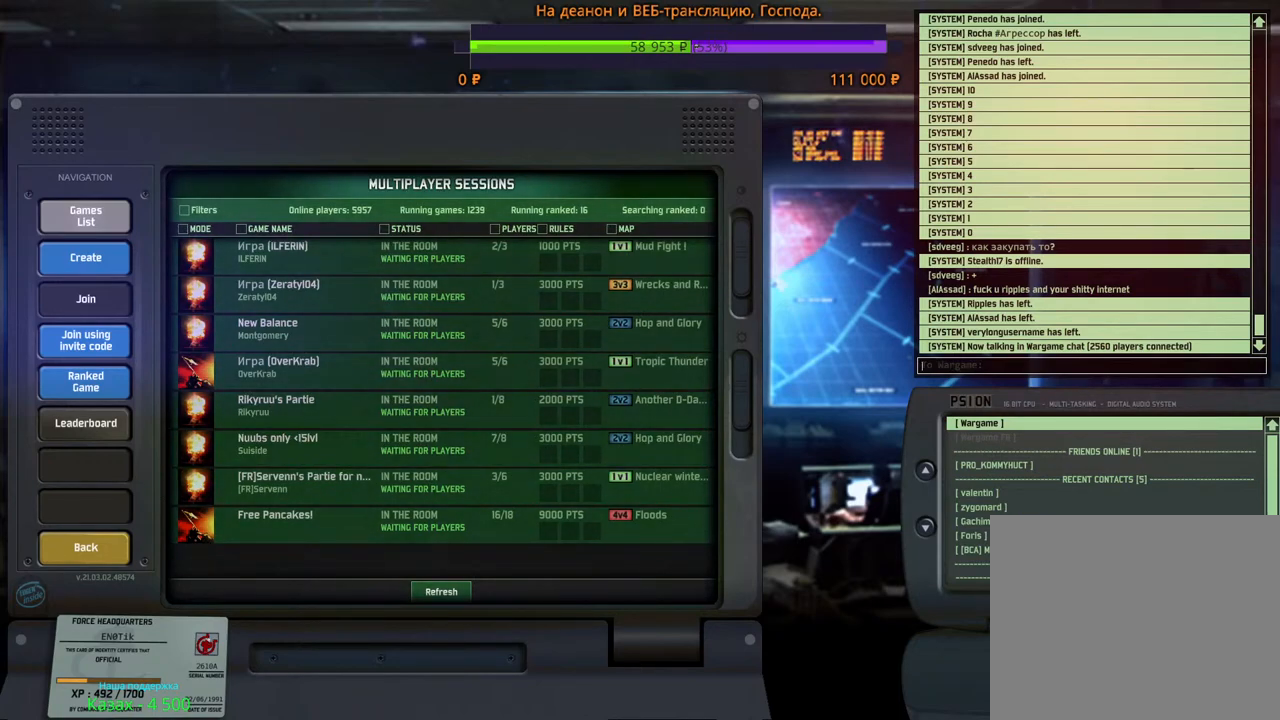
{"keys": [], "mouse": [], "events": []}
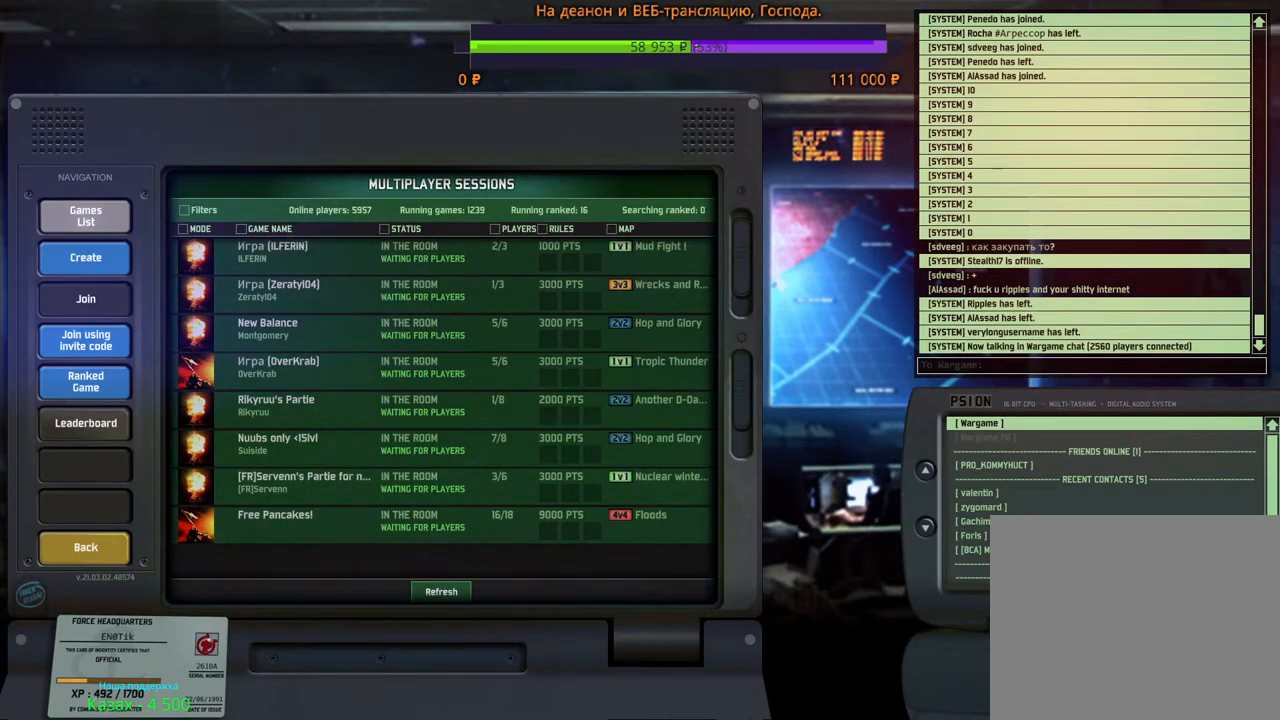
{"keys": [], "mouse": [], "events": []}
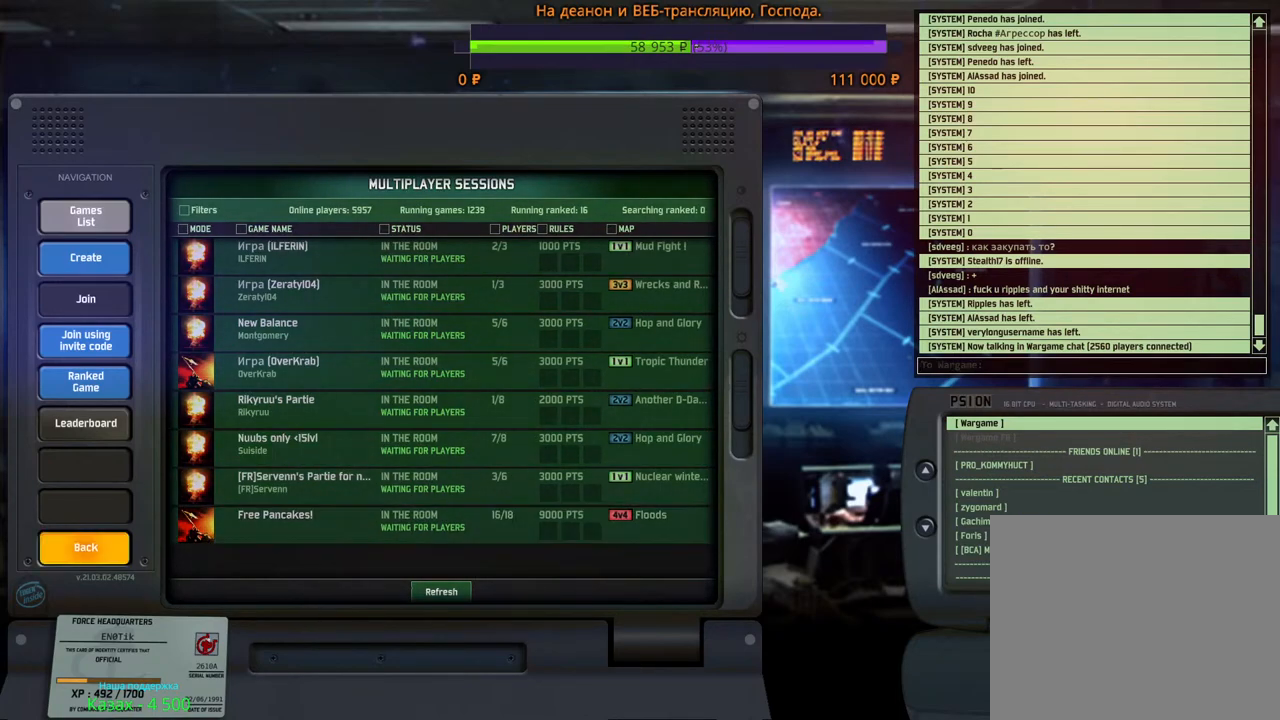
{"keys": [], "mouse": [], "events": [[50, "mouse_left", "down"], [100, "mouse_left", "up"]]}
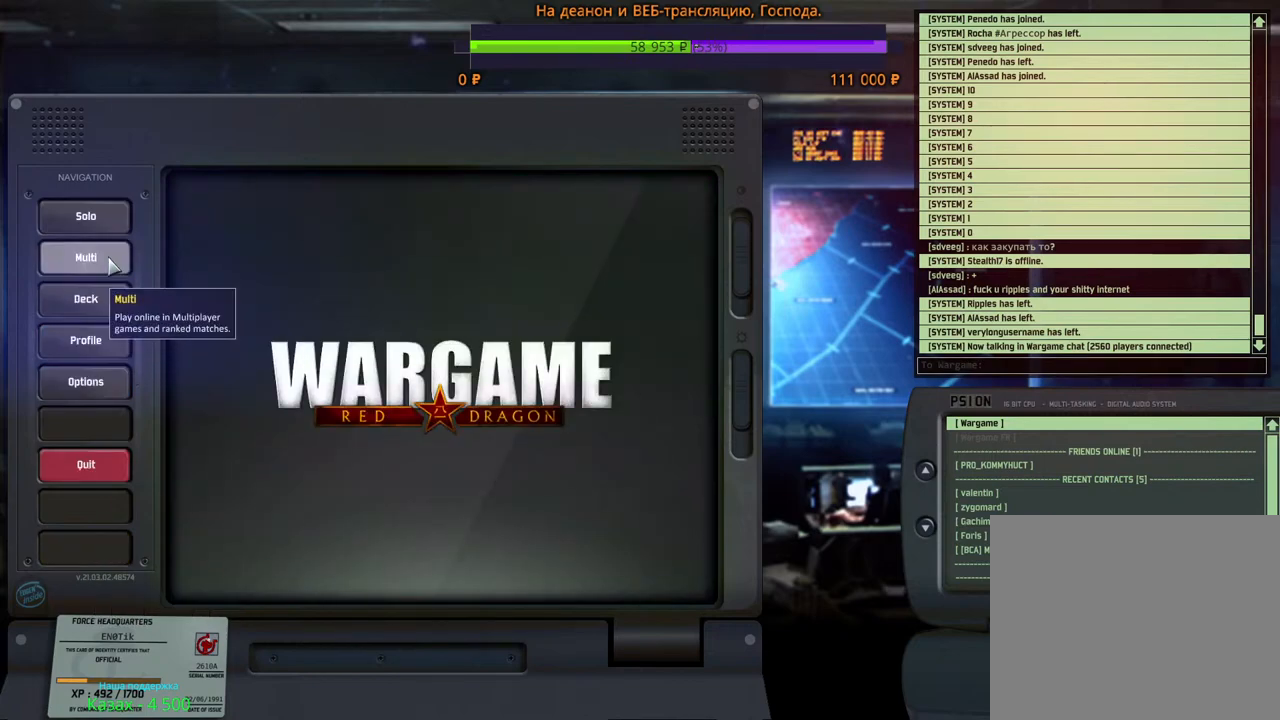
{"keys": [], "mouse": [], "events": [[50, "mouse_left", "down"], [117, "mouse_left", "up"]]}
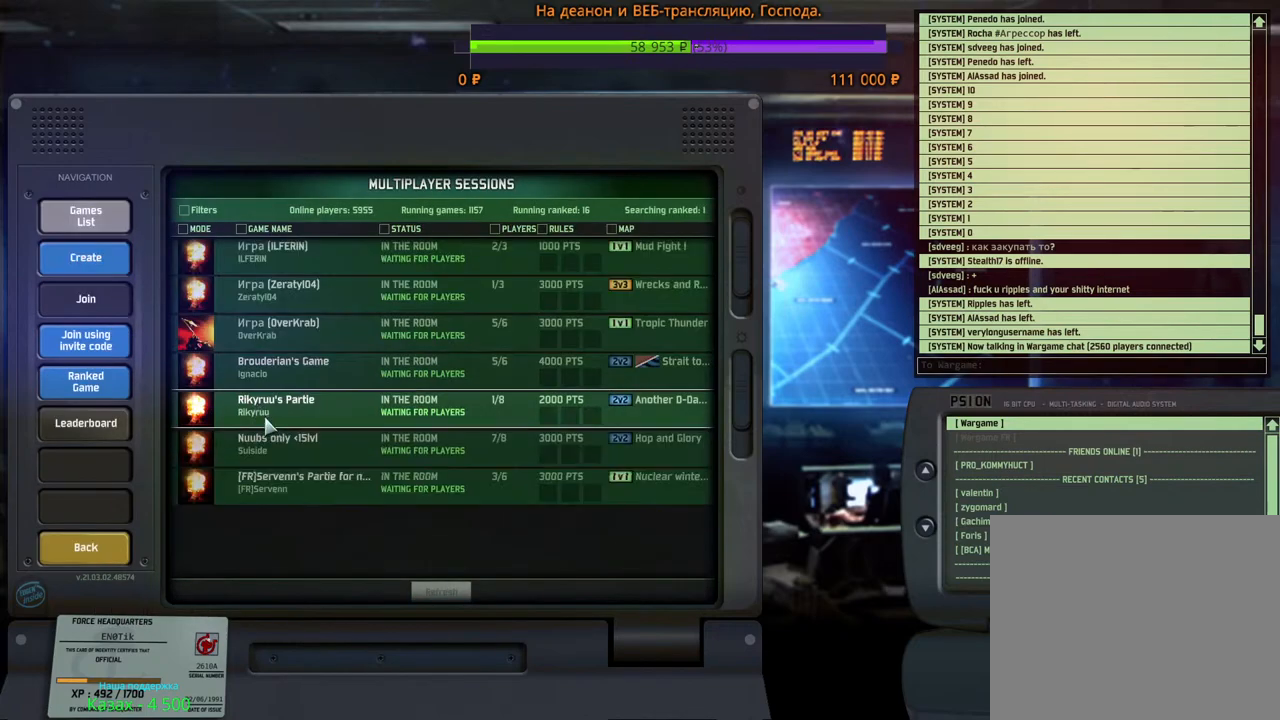
{"keys": [], "mouse": [], "events": []}
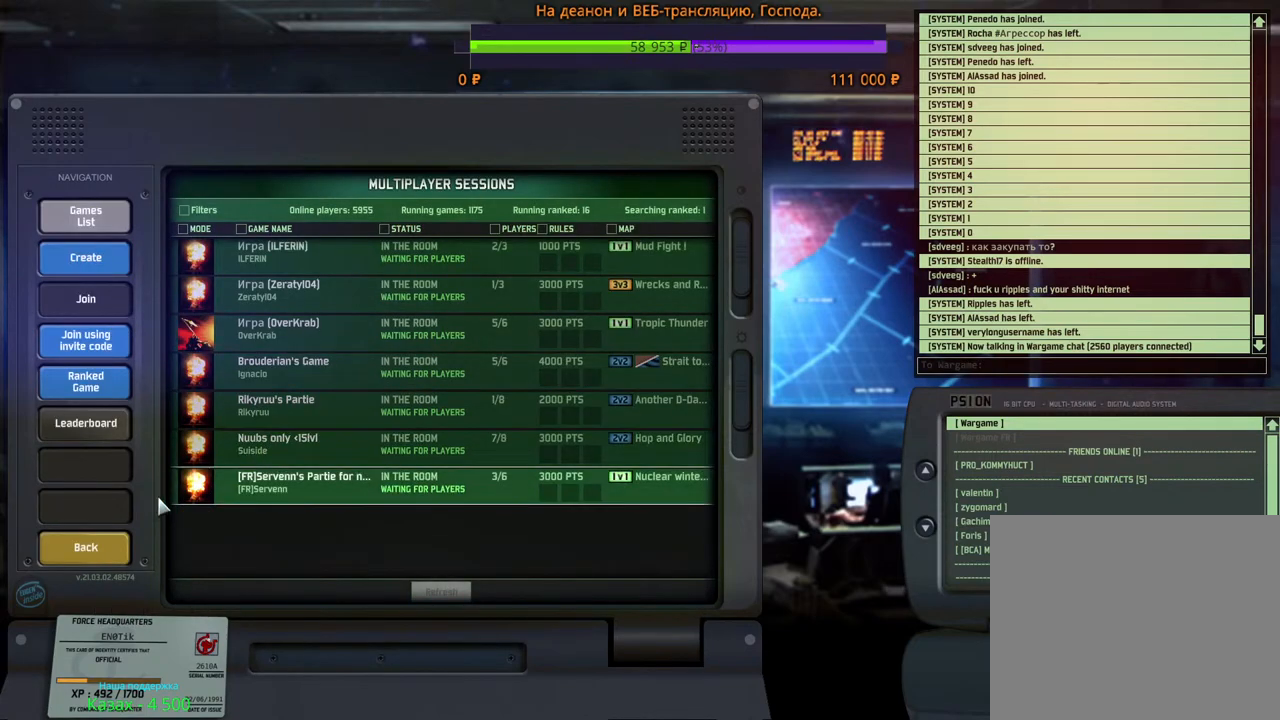
{"keys": [], "mouse": [], "events": []}
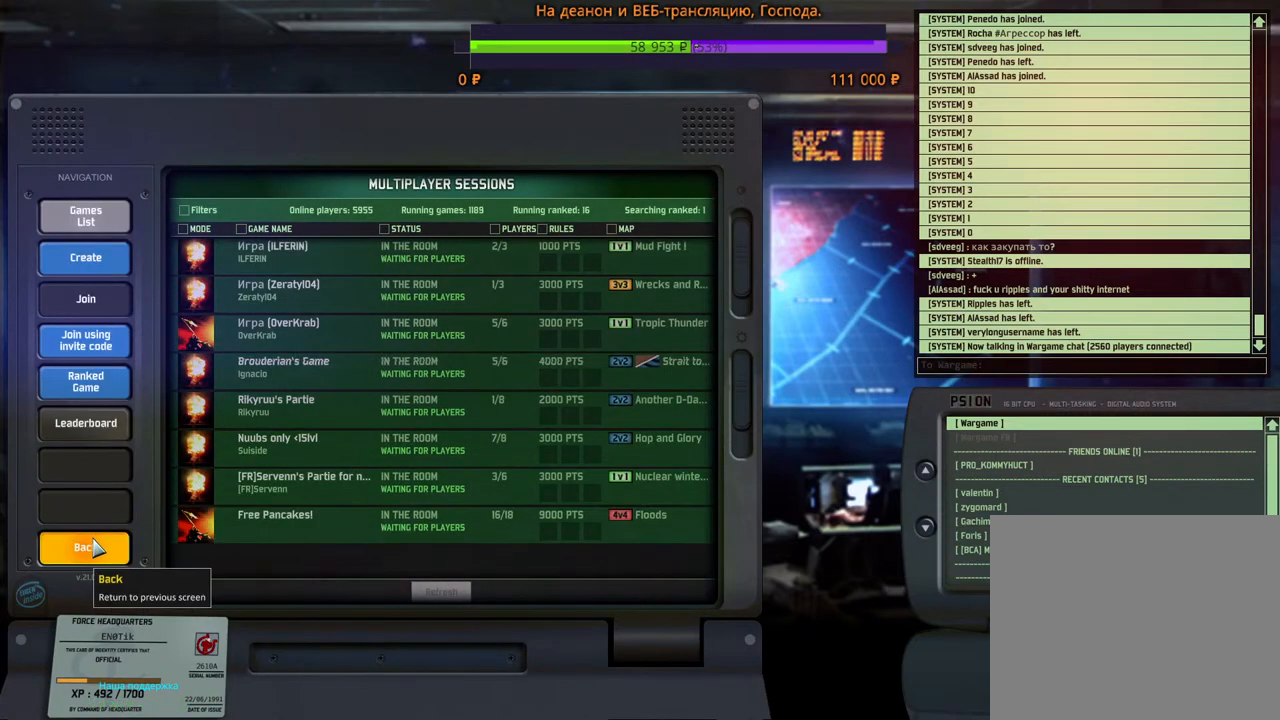
{"keys": [], "mouse": [], "events": [[133, "mouse_left", "down"], [167, "mouse_left", "up"]]}
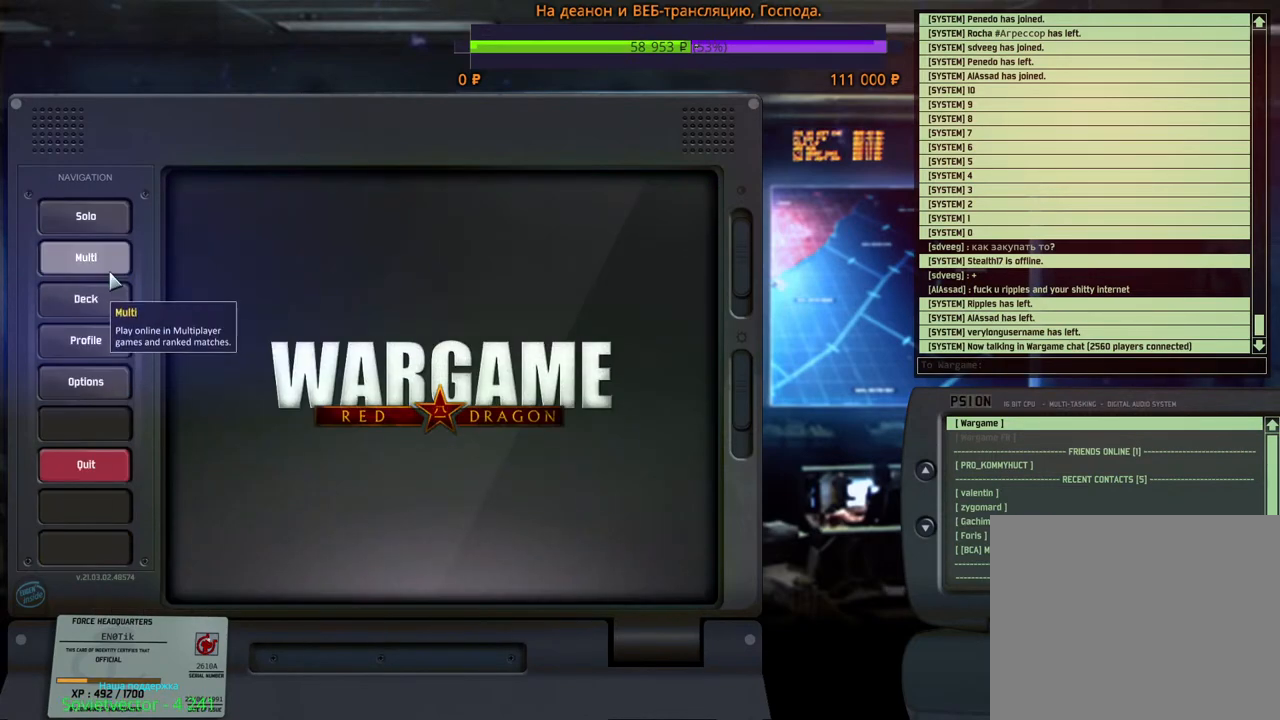
{"keys": [], "mouse": [], "events": [[117, "mouse_left", "down"], [167, "mouse_left", "up"]]}